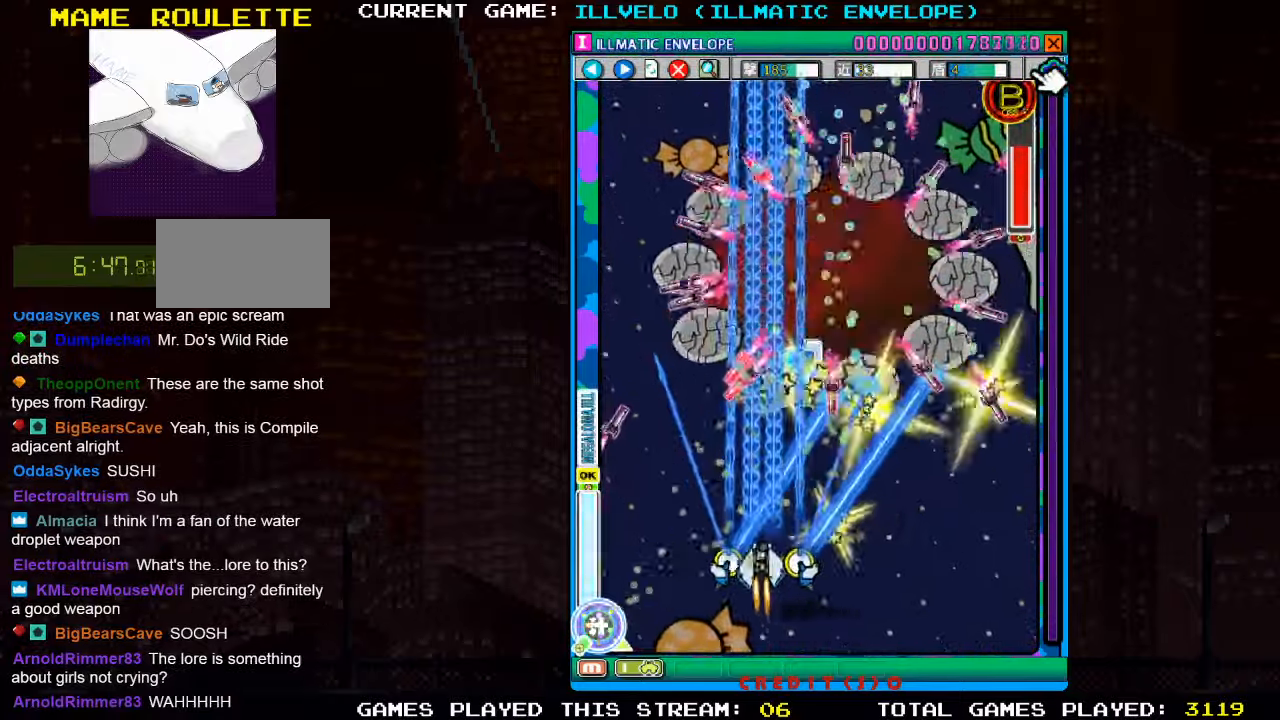
Gameplay with a controller (arcade stick); each line is a JSON object with the inputs held at the frame after it. "events" lists button and stick changes between this image and that frame as [ms after this image, input, new state], when the widget could be followed in between. Not read: L3 R3 other_buttons.
{"buttons": ["SQUARE"], "left_stick": "center", "events": []}
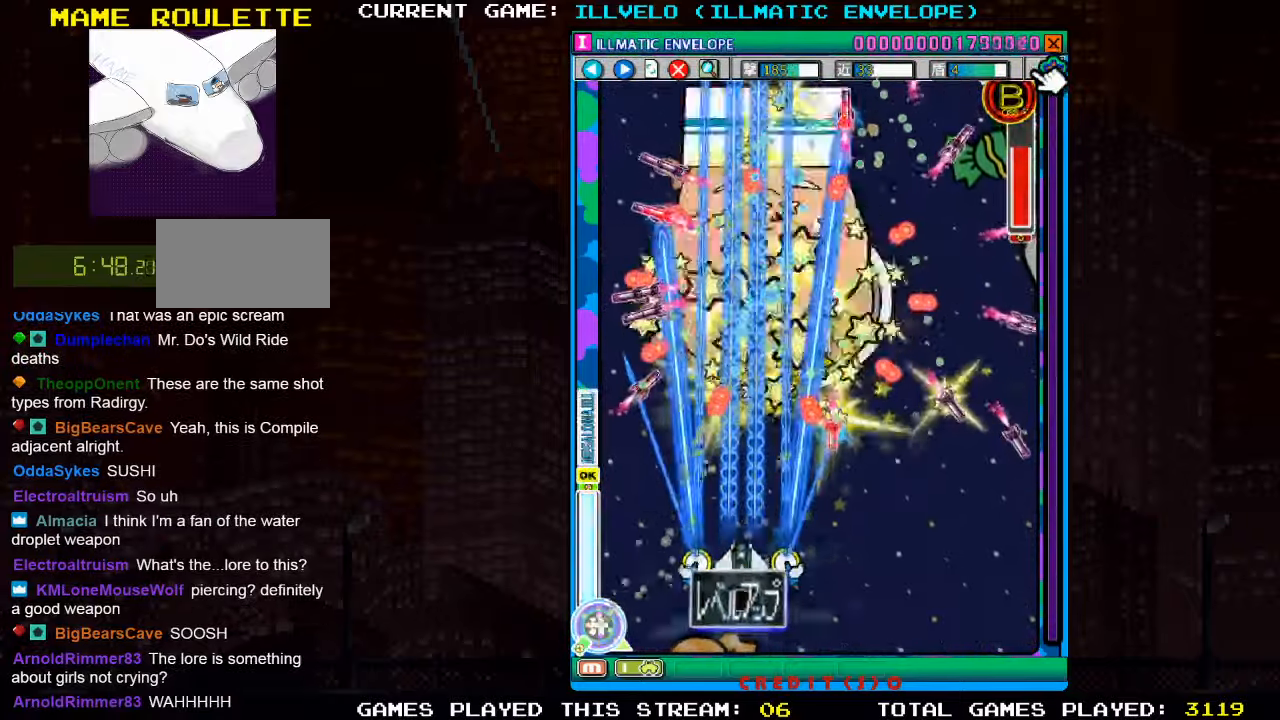
{"buttons": ["SQUARE"], "left_stick": "down-right", "events": [[483, "left_stick", "down-right"]]}
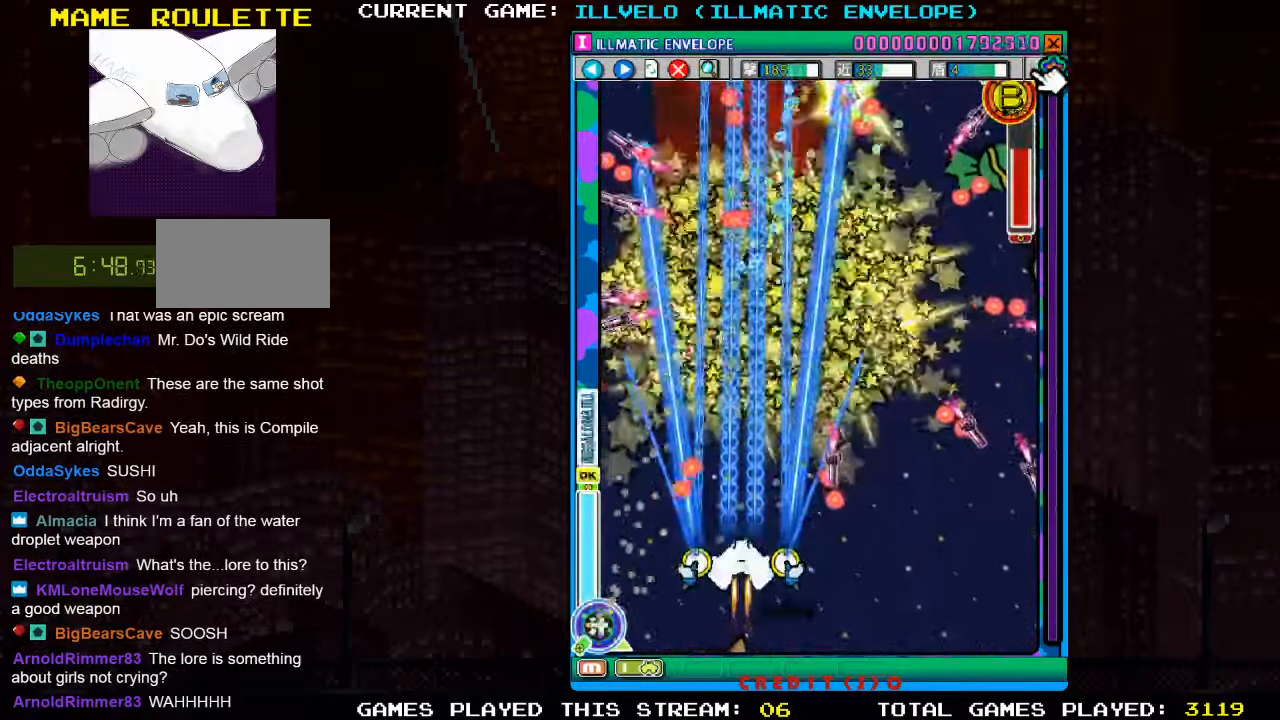
{"buttons": ["SQUARE"], "left_stick": "center", "events": [[333, "left_stick", "left"], [434, "left_stick", "center"]]}
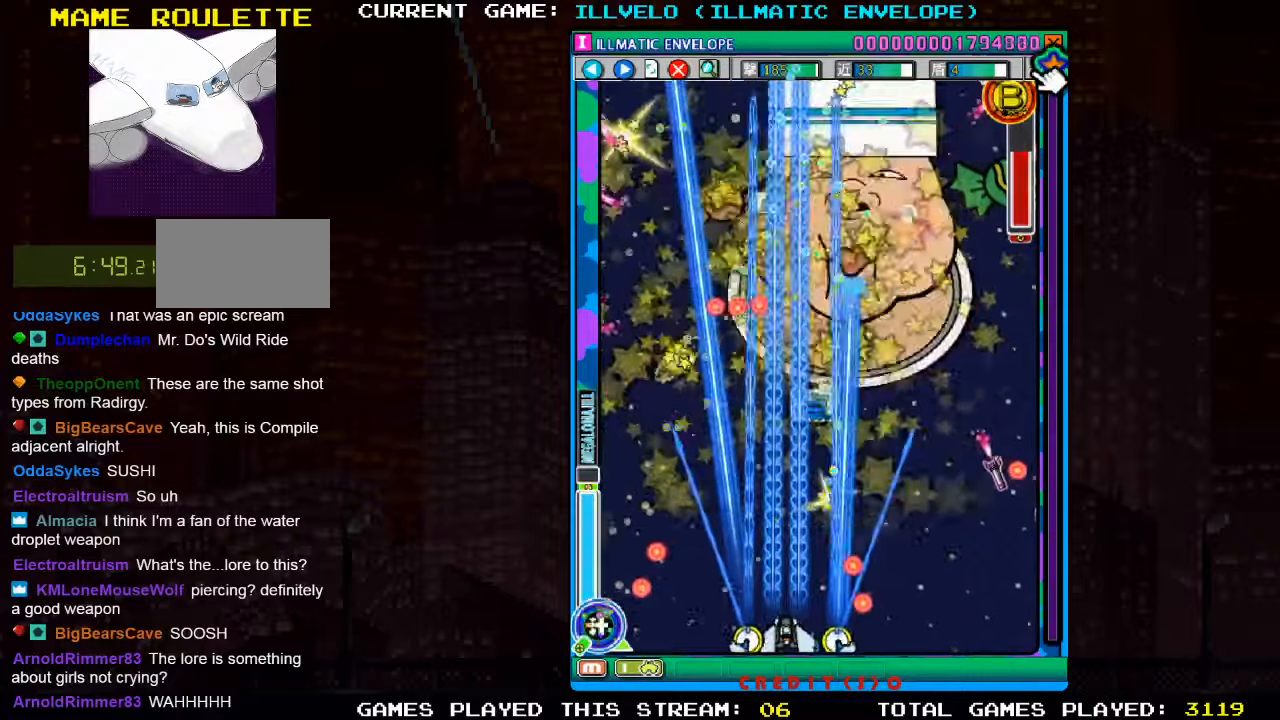
{"buttons": ["SQUARE"], "left_stick": "right", "events": [[234, "left_stick", "up"], [434, "left_stick", "right"]]}
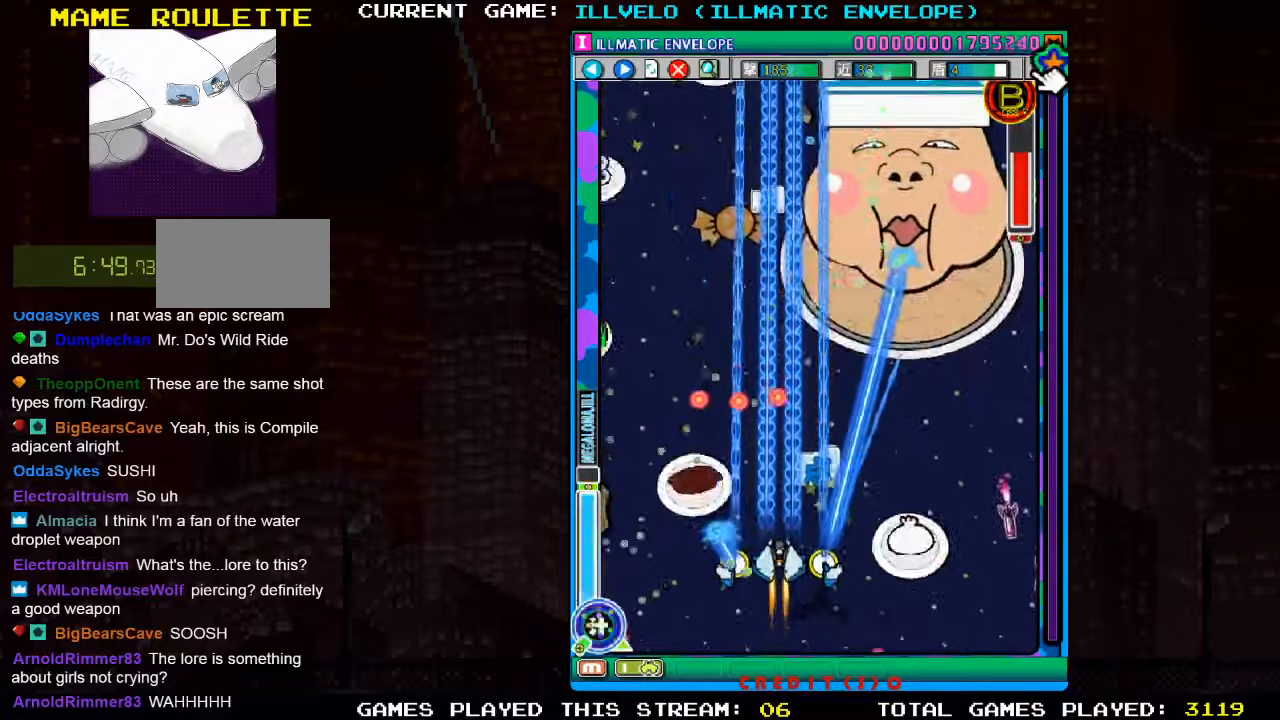
{"buttons": ["SQUARE"], "left_stick": "center", "events": [[200, "left_stick", "center"]]}
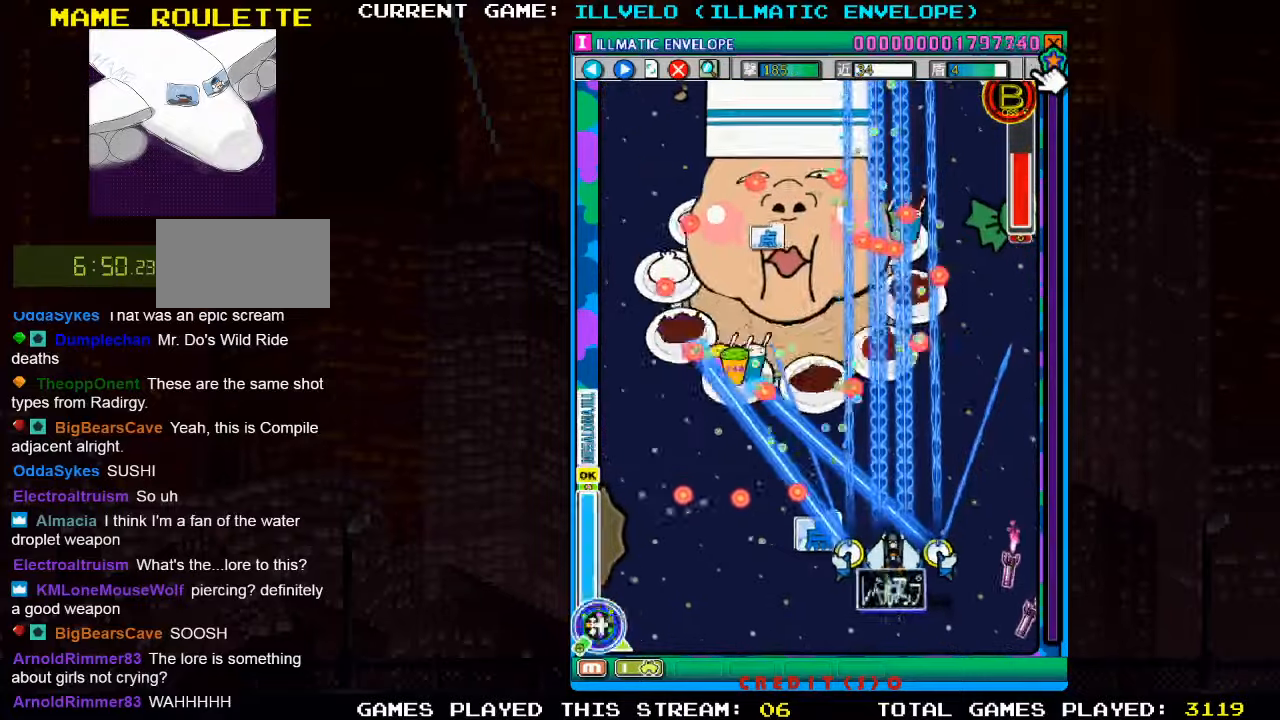
{"buttons": ["SQUARE"], "left_stick": "center", "events": [[84, "left_stick", "down"], [334, "left_stick", "center"]]}
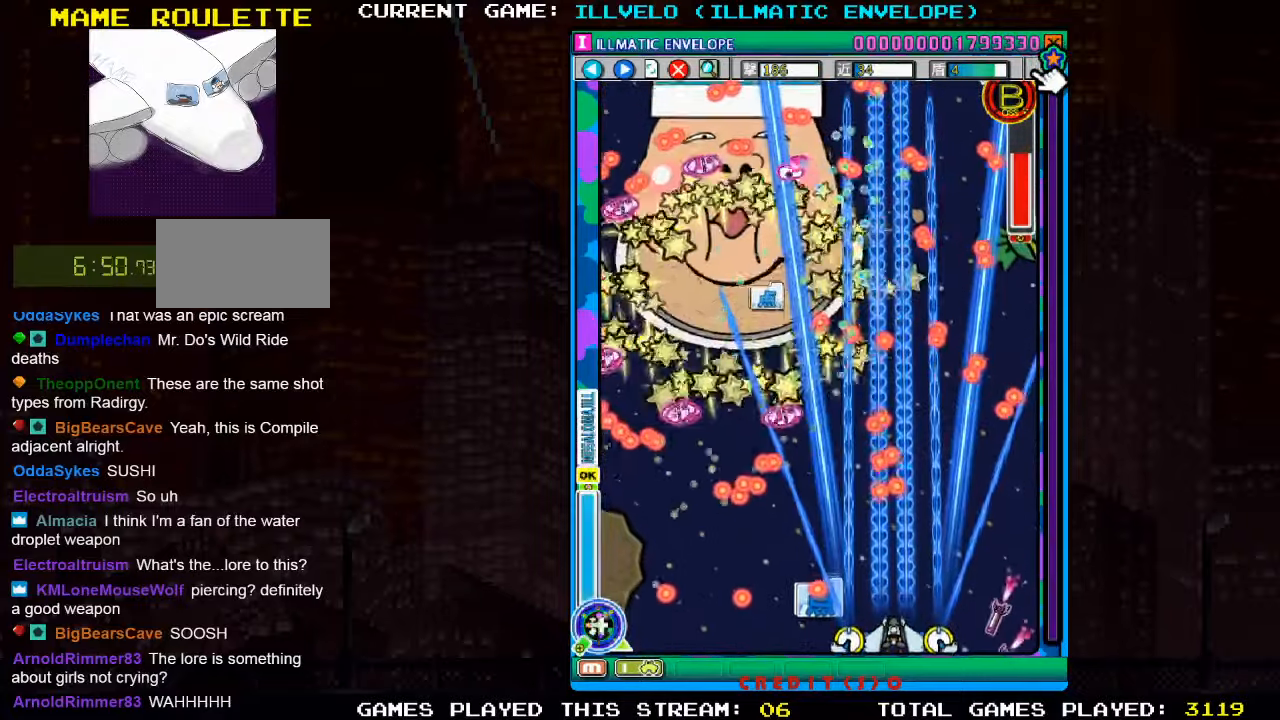
{"buttons": ["SQUARE"], "left_stick": "center", "events": [[117, "left_stick", "left"], [284, "left_stick", "center"]]}
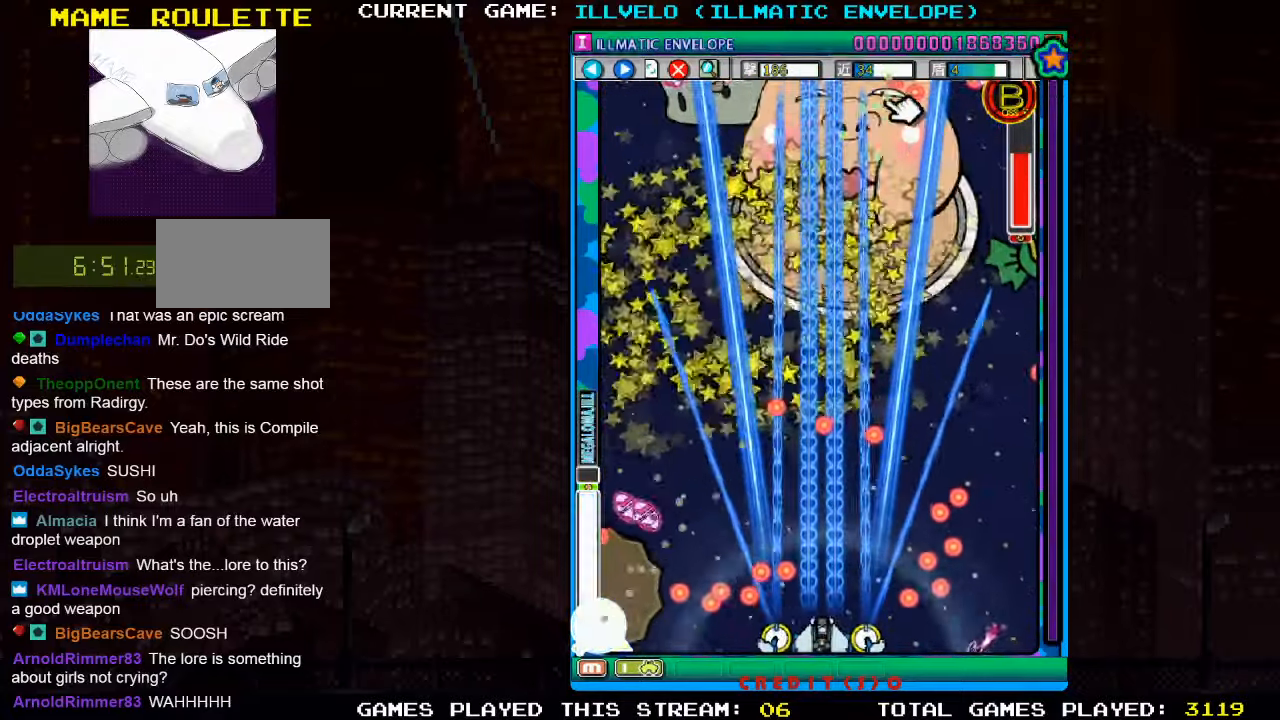
{"buttons": ["SQUARE"], "left_stick": "right", "events": [[217, "left_stick", "right"], [384, "left_stick", "center"], [484, "left_stick", "right"]]}
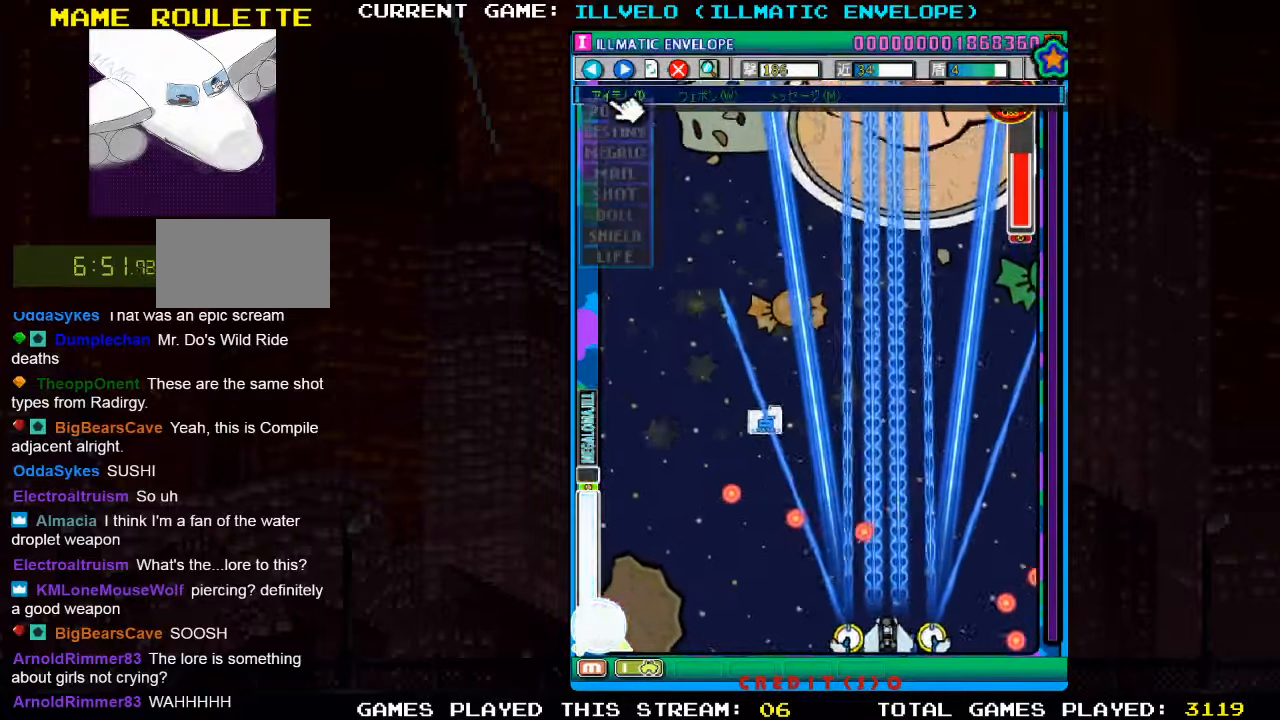
{"buttons": ["SQUARE"], "left_stick": "left", "events": [[117, "left_stick", "up"], [367, "left_stick", "left"]]}
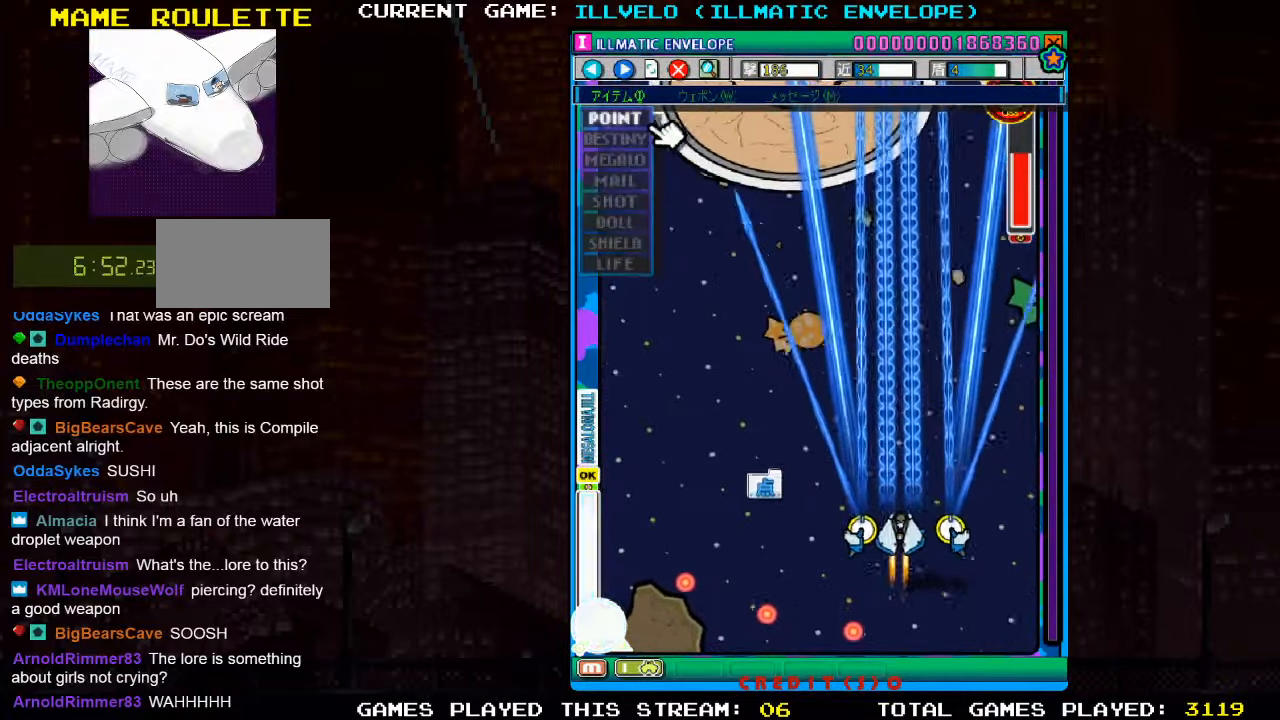
{"buttons": ["SQUARE"], "left_stick": "center", "events": [[350, "left_stick", "center"]]}
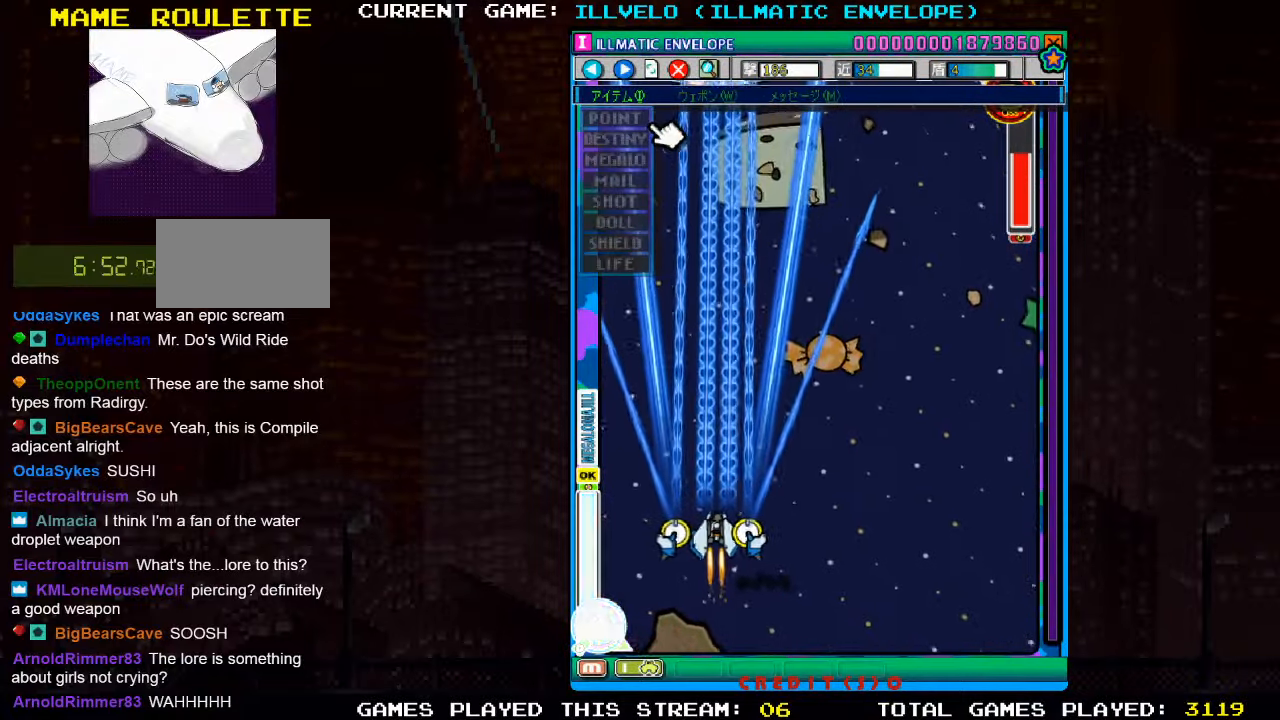
{"buttons": [], "left_stick": "right", "events": [[34, "left_stick", "right"], [384, "SQUARE", "up"]]}
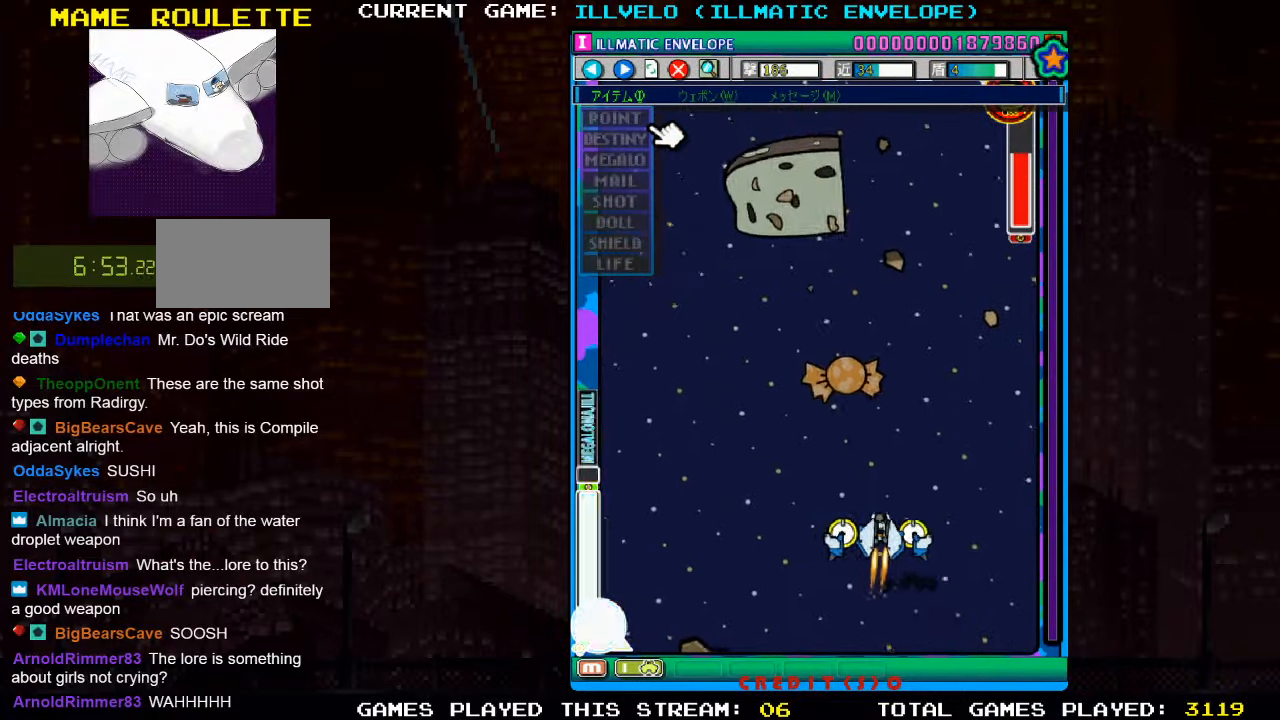
{"buttons": [], "left_stick": "center", "events": [[150, "left_stick", "center"]]}
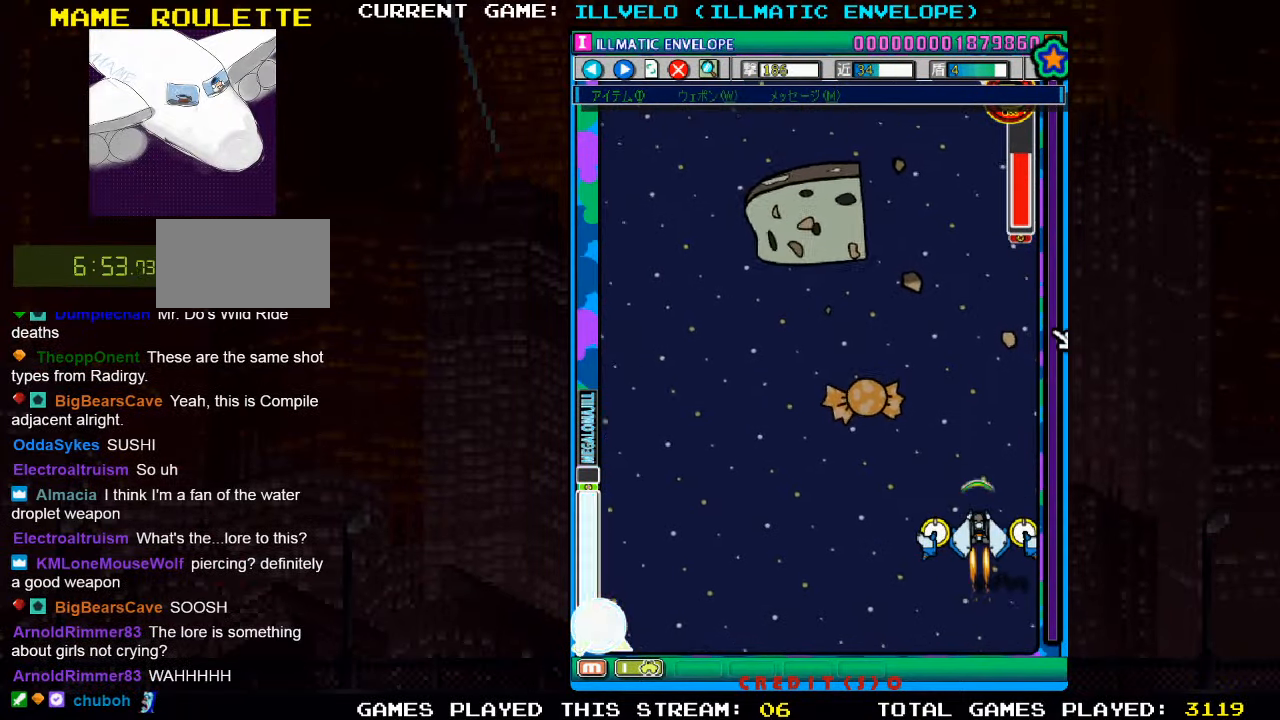
{"buttons": [], "left_stick": "center", "events": []}
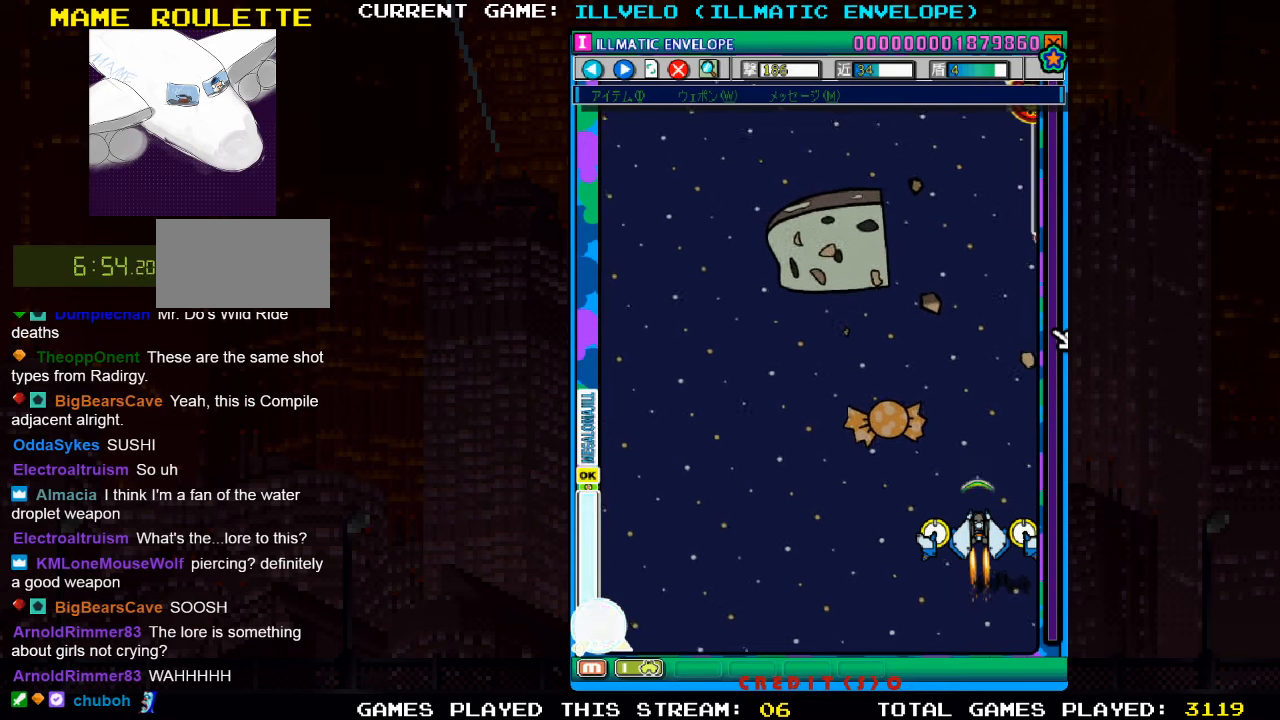
{"buttons": [], "left_stick": "center", "events": []}
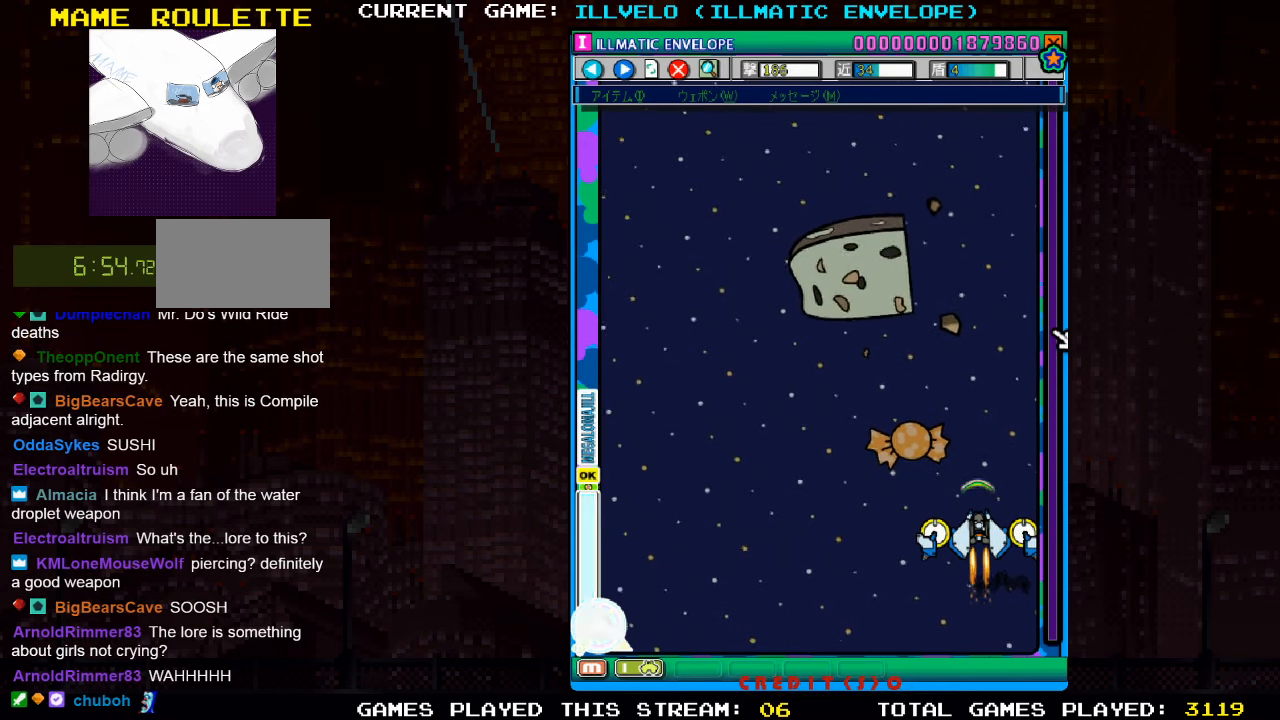
{"buttons": [], "left_stick": "center", "events": []}
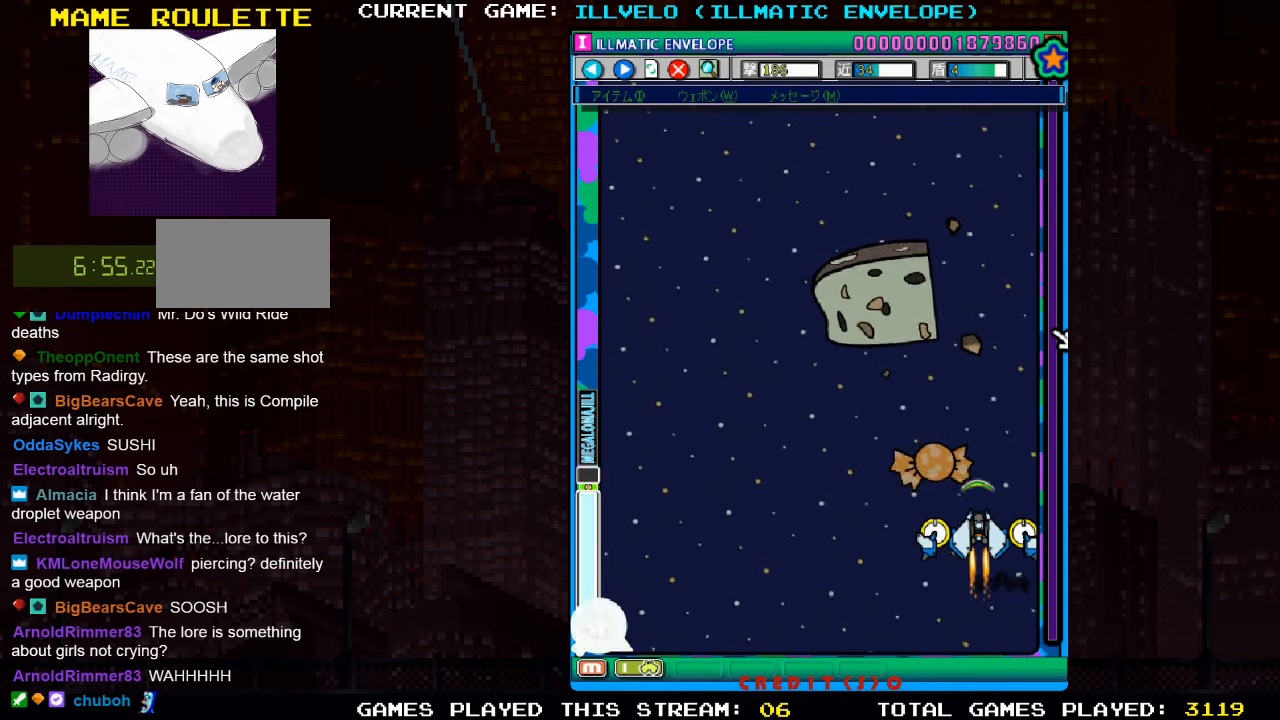
{"buttons": [], "left_stick": "center", "events": []}
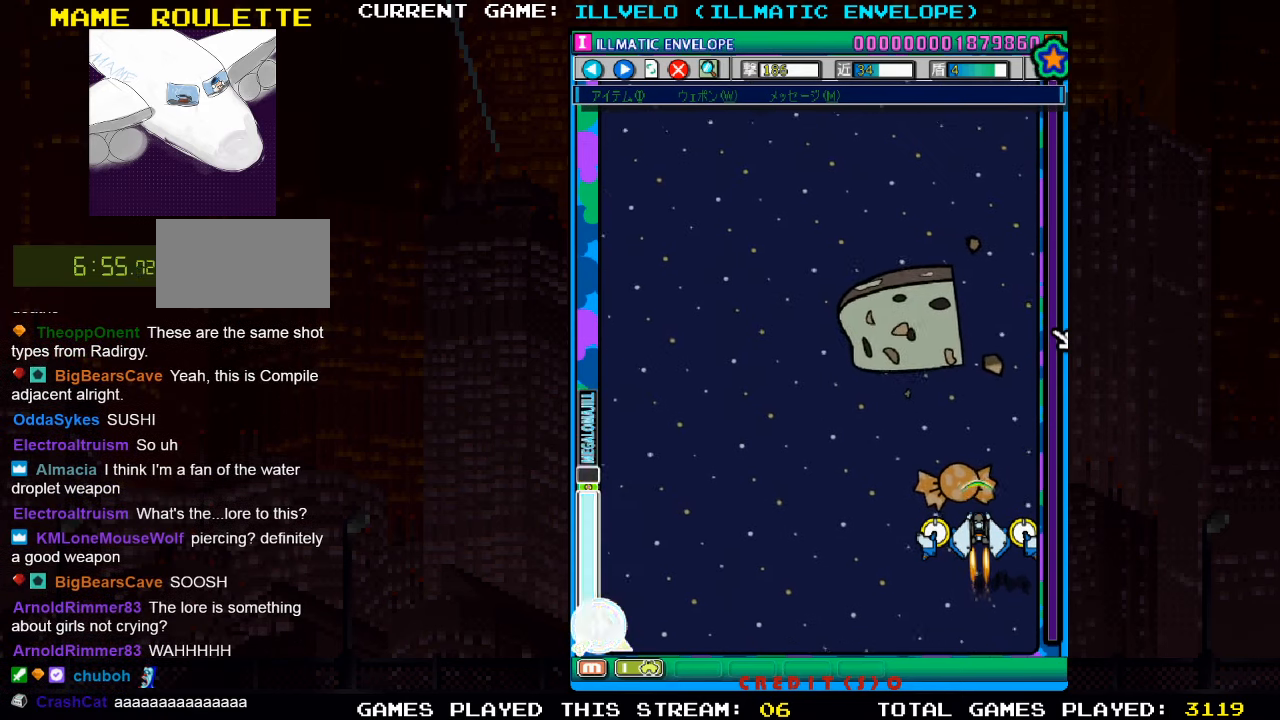
{"buttons": [], "left_stick": "center", "events": [[250, "SQUARE", "down"], [366, "SQUARE", "up"]]}
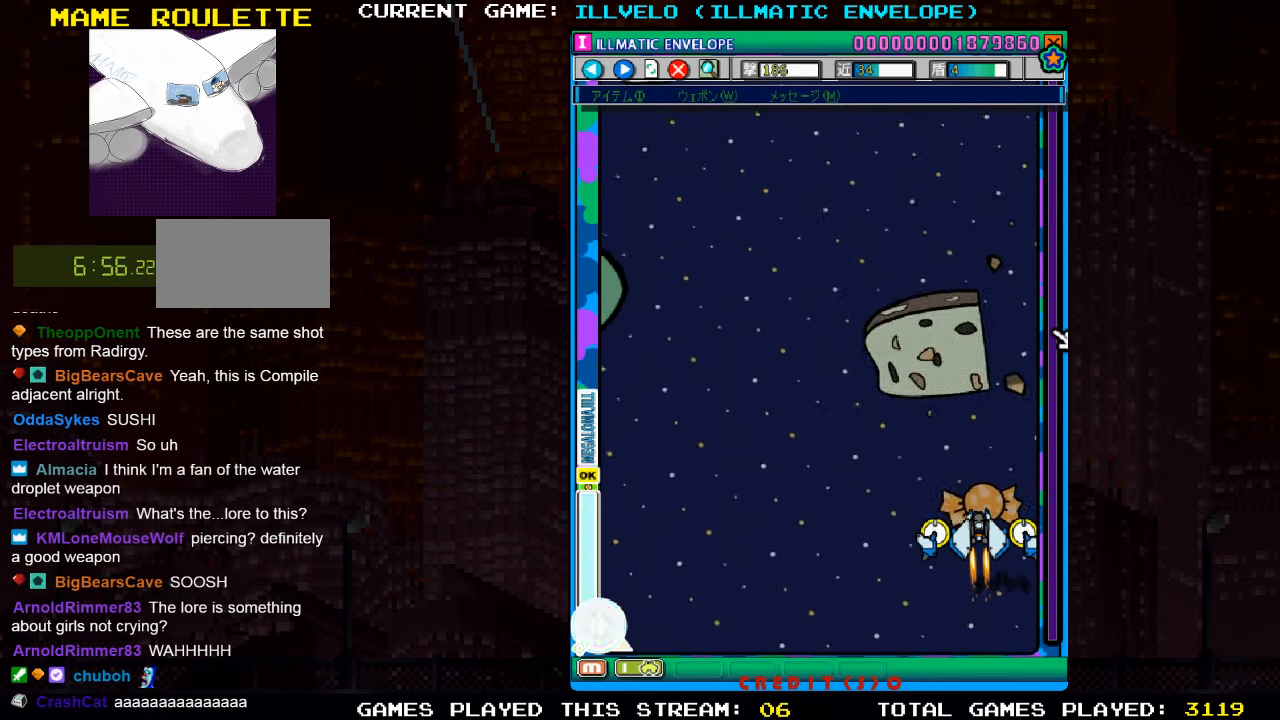
{"buttons": [], "left_stick": "center", "events": [[350, "SQUARE", "down"], [383, "SQUARE", "up"]]}
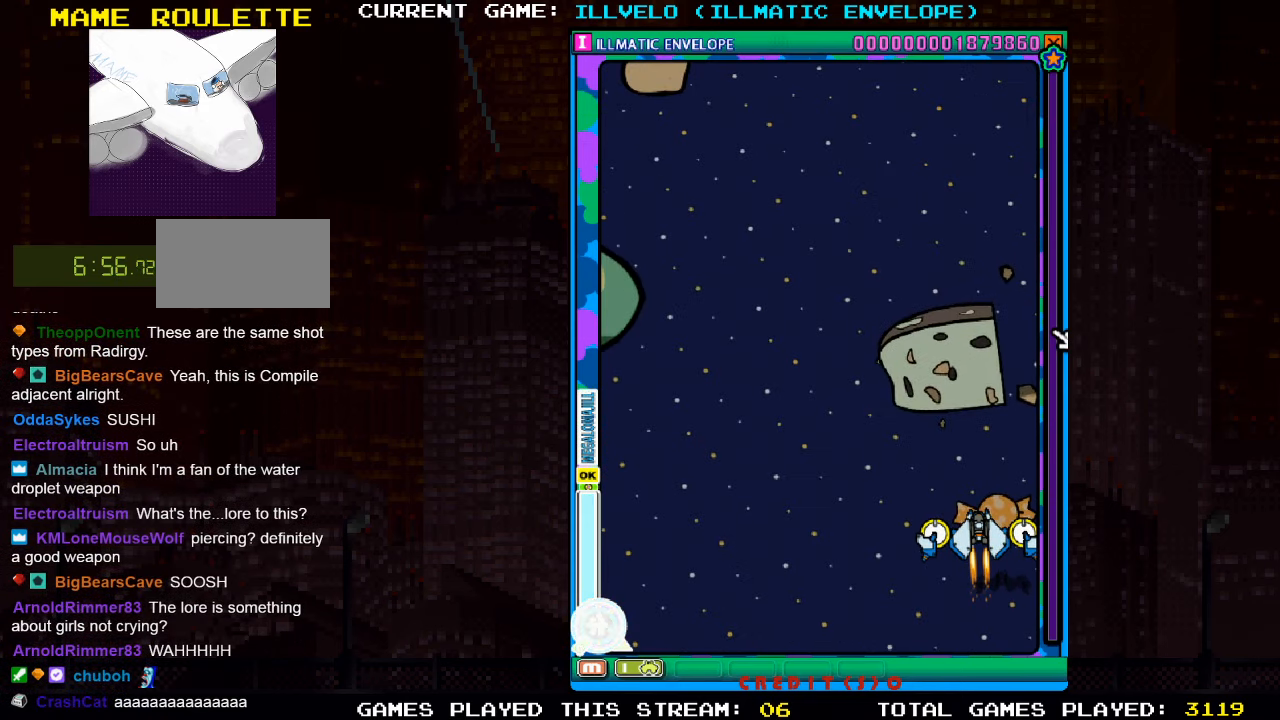
{"buttons": [], "left_stick": "center", "events": []}
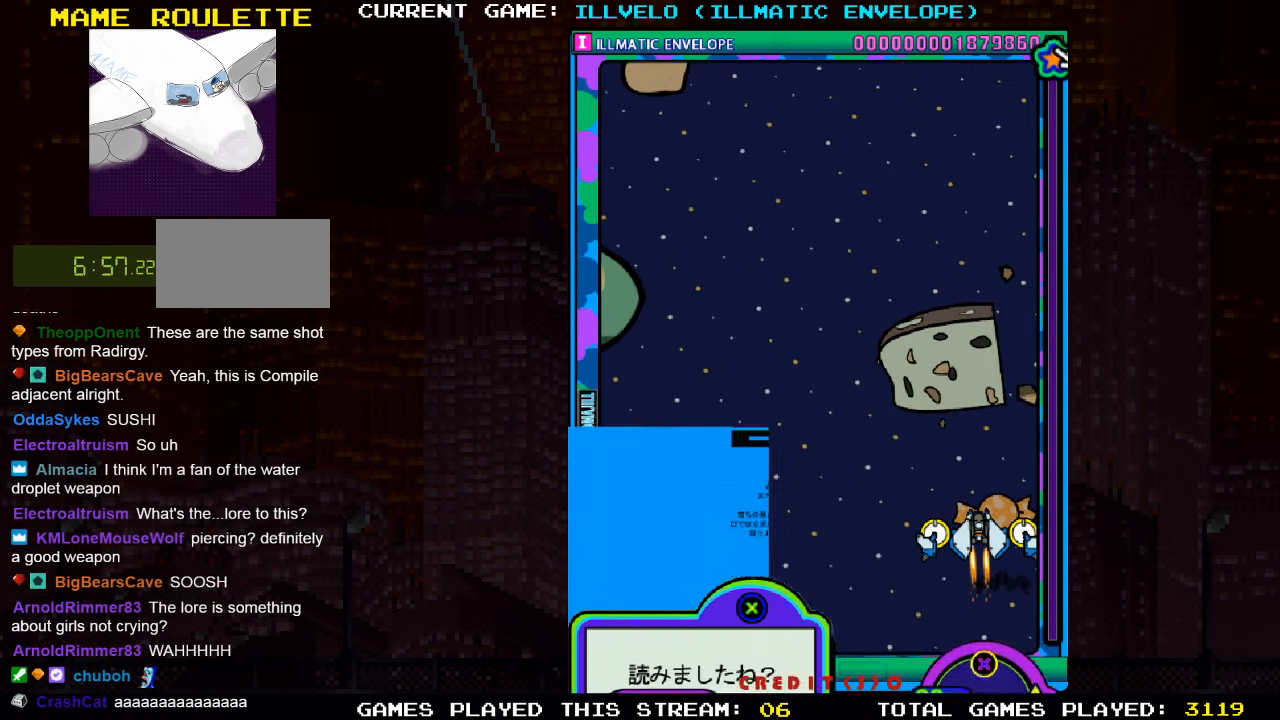
{"buttons": [], "left_stick": "center", "events": []}
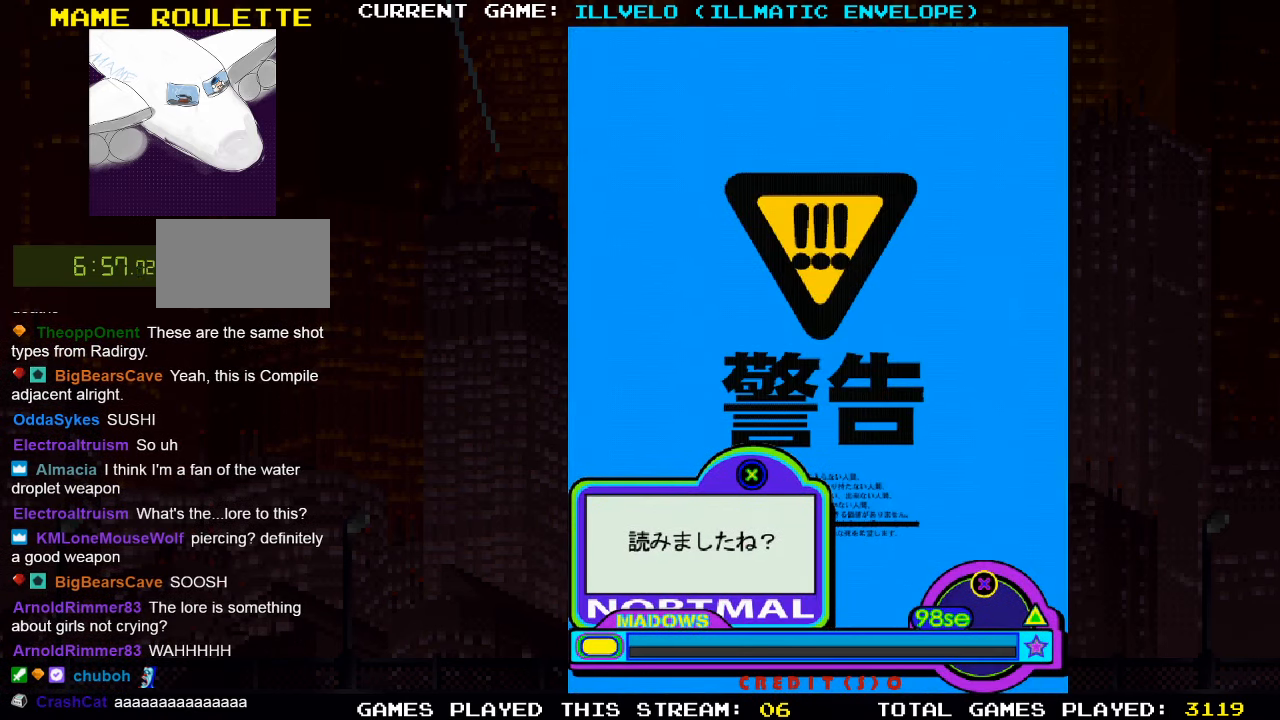
{"buttons": [], "left_stick": "center", "events": []}
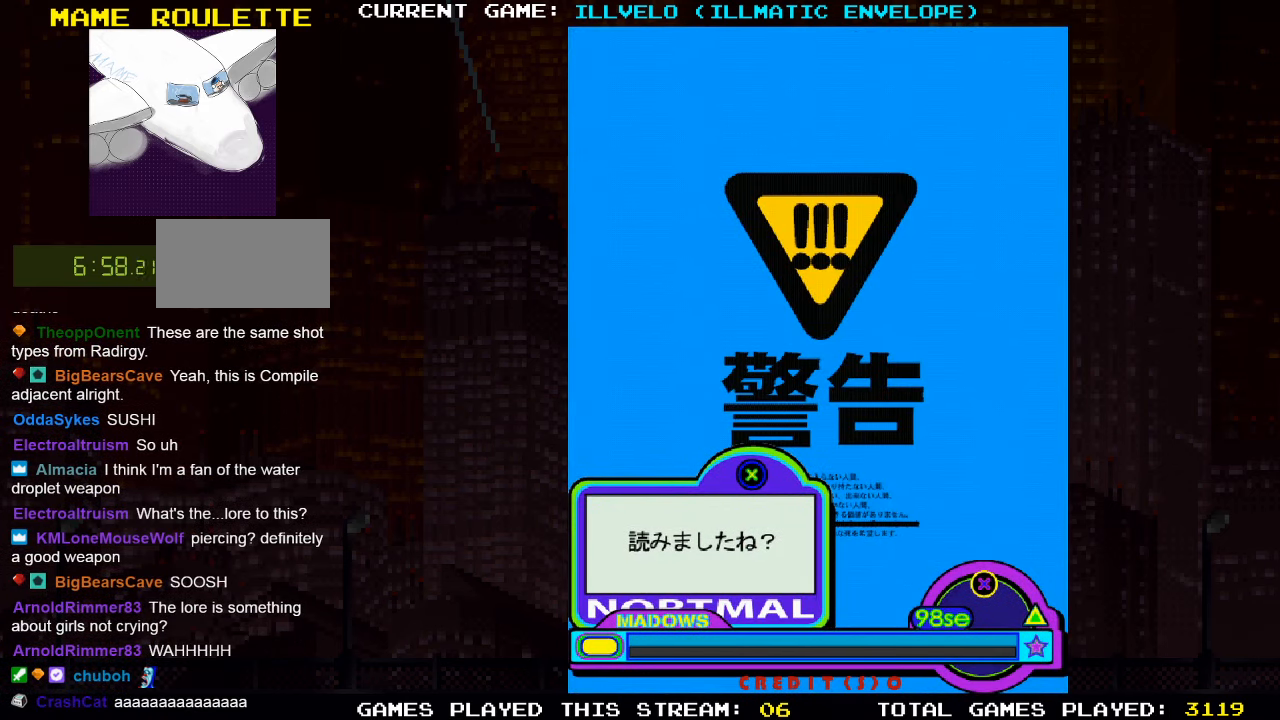
{"buttons": [], "left_stick": "center", "events": []}
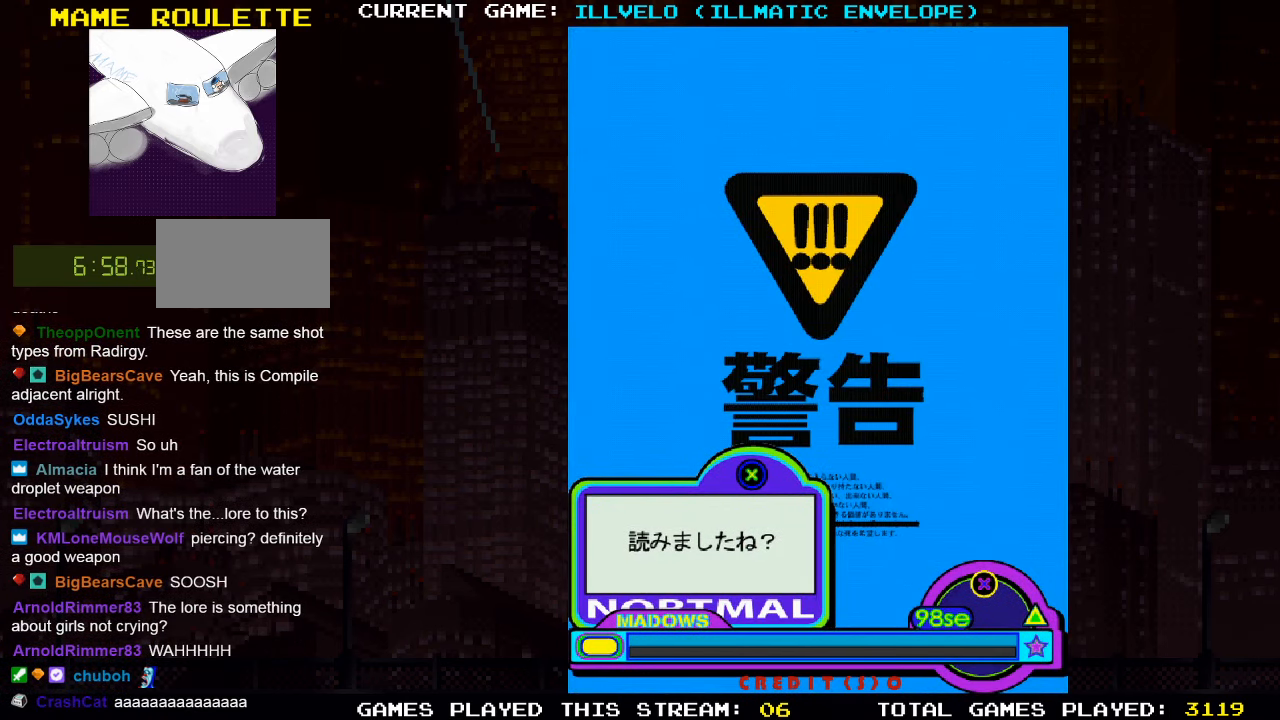
{"buttons": [], "left_stick": "center", "events": []}
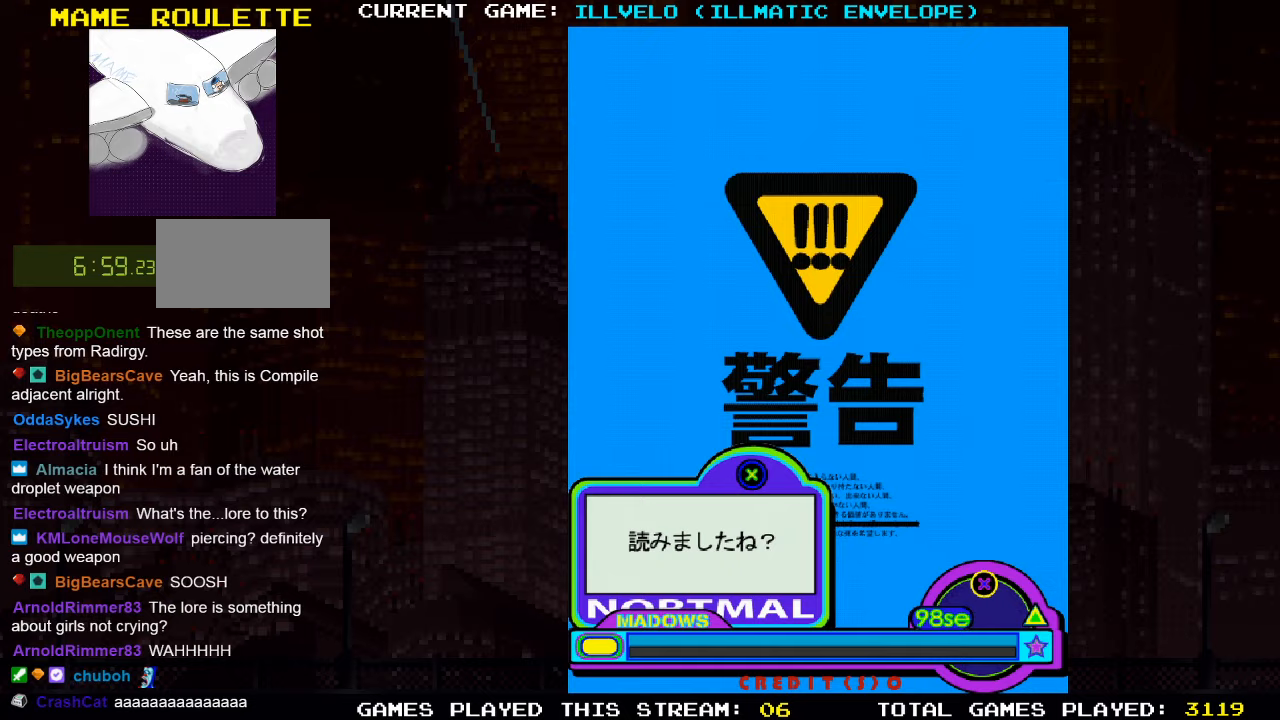
{"buttons": [], "left_stick": "left", "events": [[33, "left_stick", "left"]]}
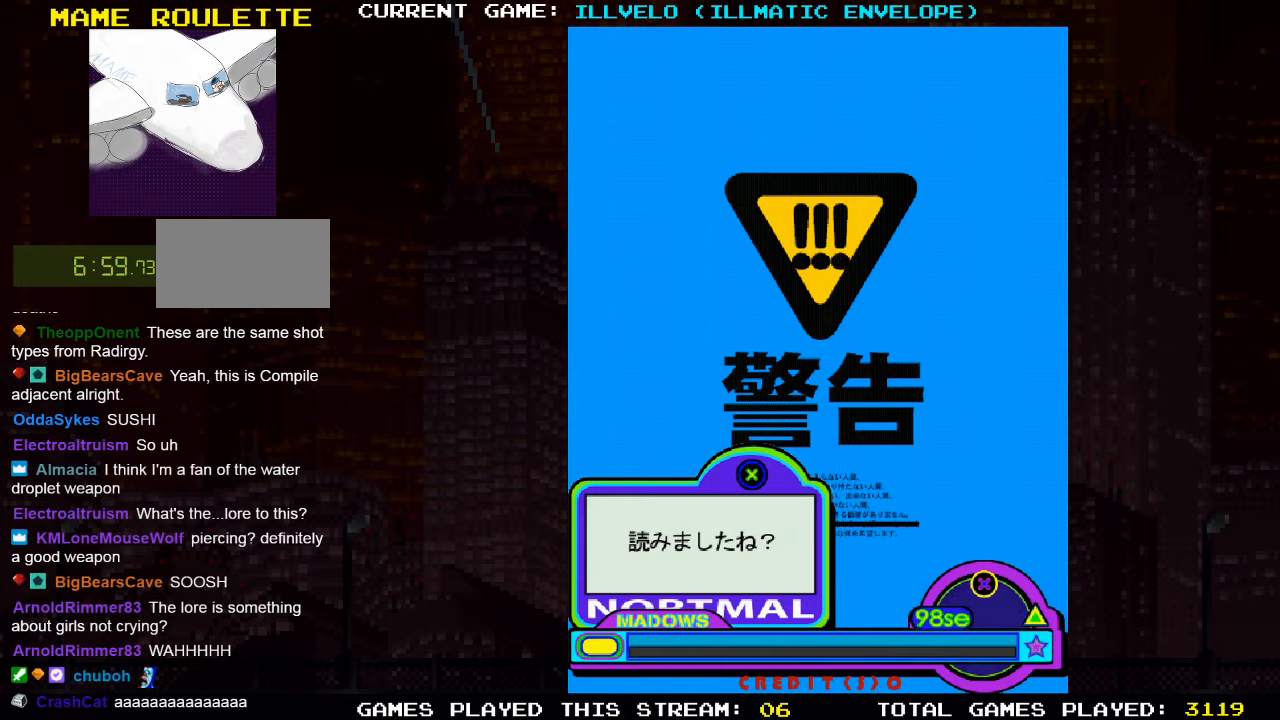
{"buttons": [], "left_stick": "left", "events": []}
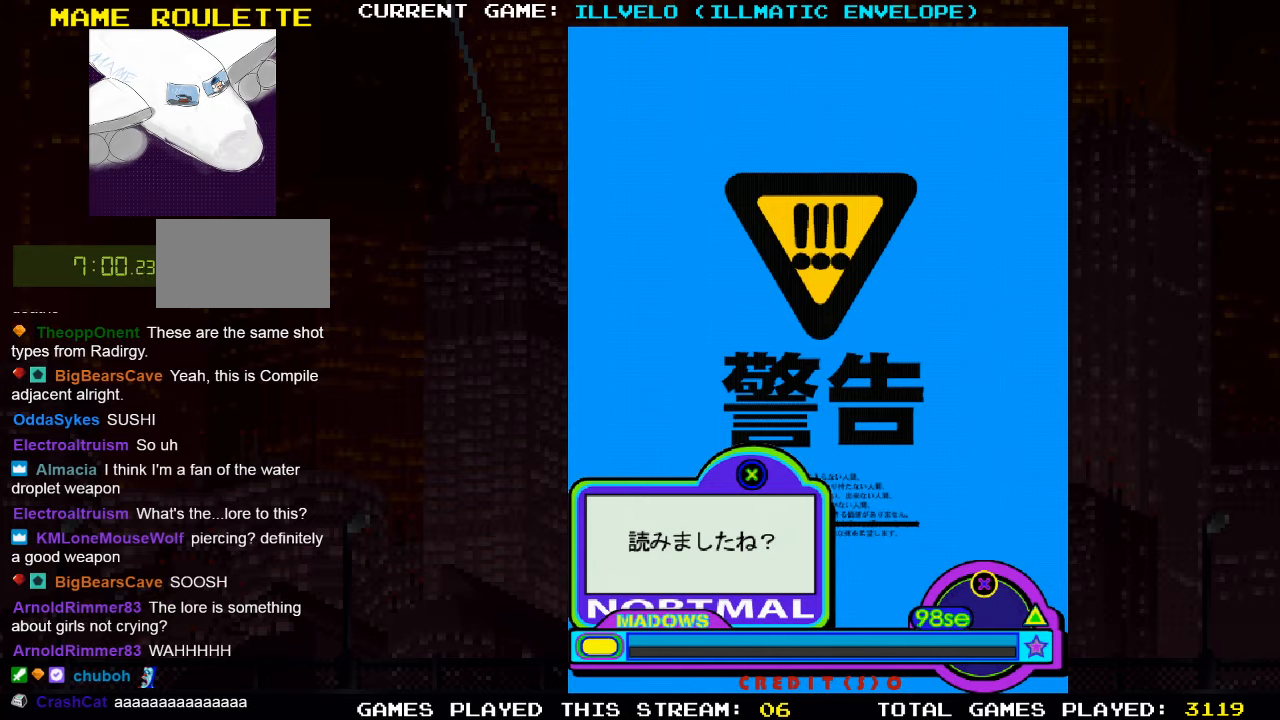
{"buttons": [], "left_stick": "left", "events": []}
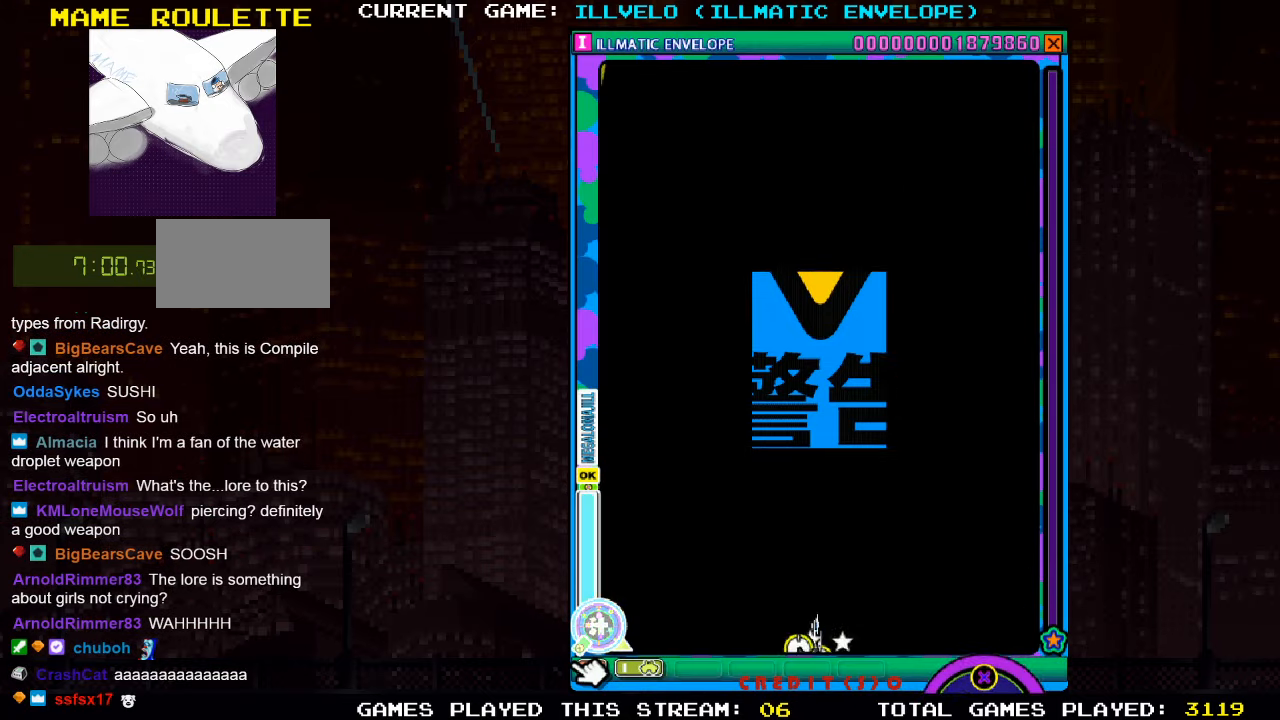
{"buttons": [], "left_stick": "left", "events": []}
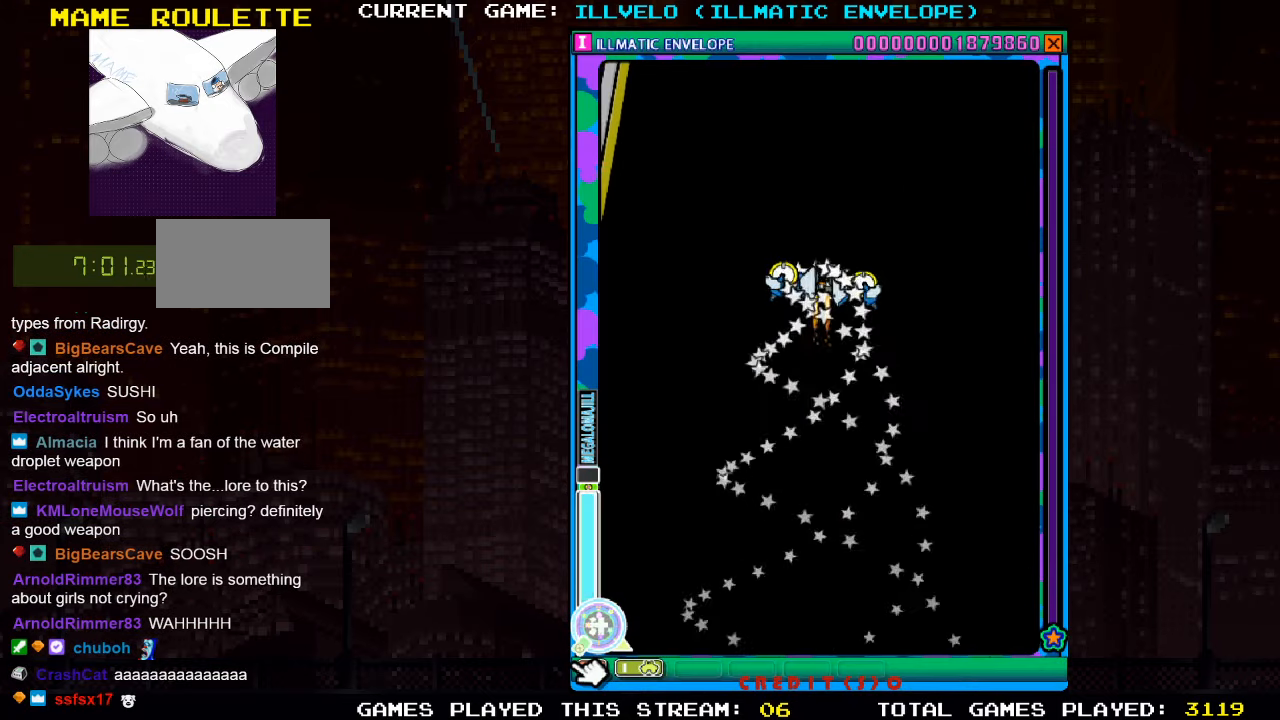
{"buttons": [], "left_stick": "left", "events": []}
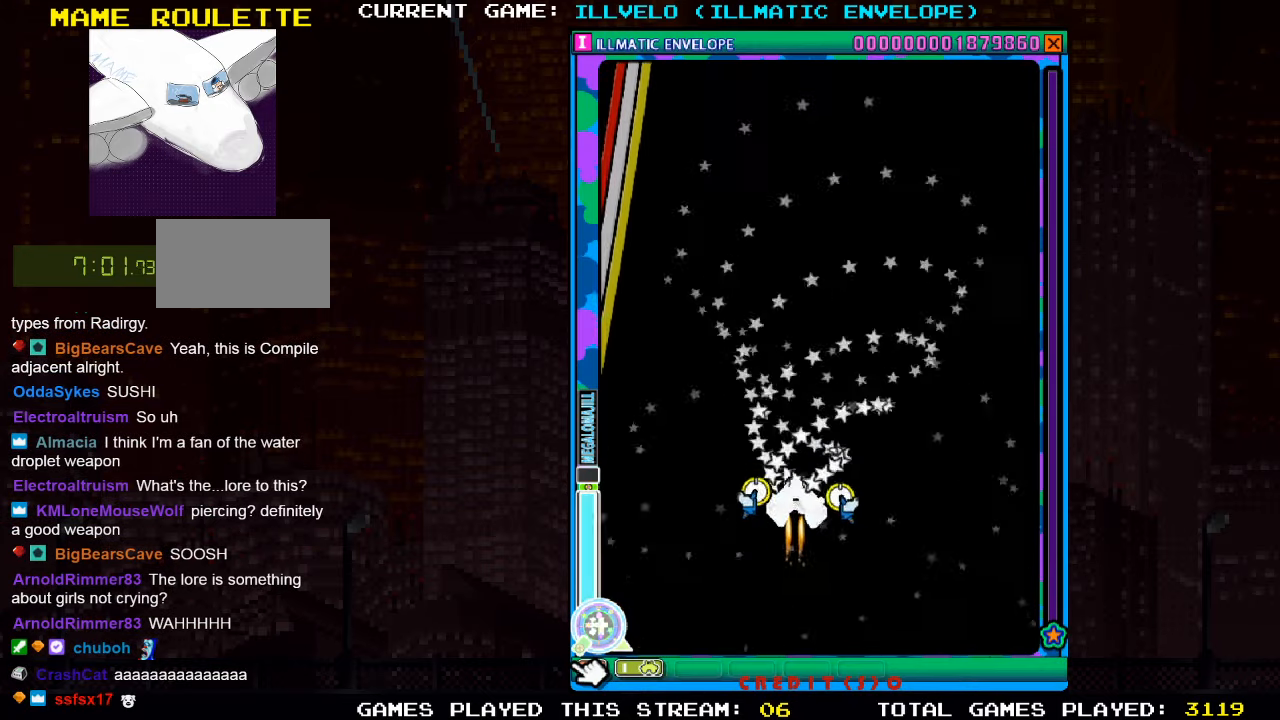
{"buttons": ["SQUARE"], "left_stick": "center", "events": [[200, "SQUARE", "down"], [200, "left_stick", "center"]]}
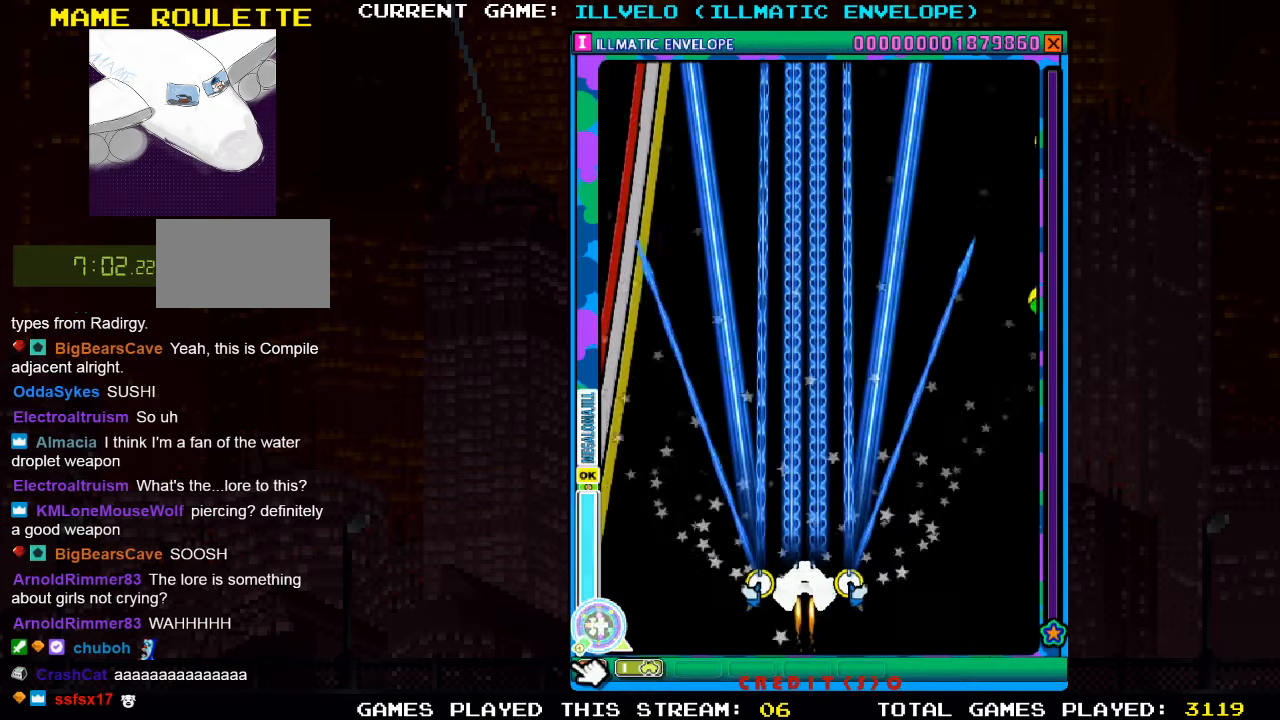
{"buttons": ["SQUARE"], "left_stick": "center", "events": []}